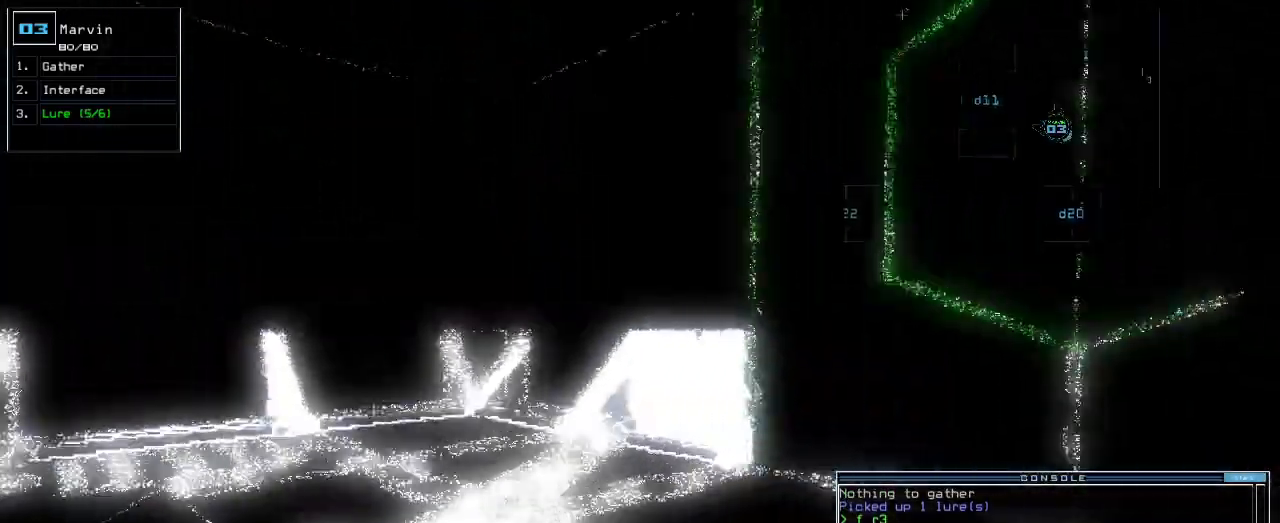
Gameplay with keyboard; each line is a JSON object with the keys held at the frame after it. "events" lists presses ("down") and releases ("up") of ".", "0", "1", "2", "3", "4", "5", "6", "7", "8", "9", "a", "b", "backspace", "c", "caps_lock", "comma", "ctrl_l", "ctrl_r", "d", "down", "e", "equals", "escape", "f", "f1", "g", "h", "i", "j", "k", "l", "left", "m", "minus", "n", "o", "p", "q", "quote", "r", "return", "right", "s", "semicolon", "shift_l", "shift_r", "space", "t", "tab", "tilde", "u", "up", "v", "w", "x", "y" and "z" between this image and that frame as [ms after this image, input, new state], when the widget could be followed in between. No other keys are recorded. Mouse input is not recorded.
{"keys": []}
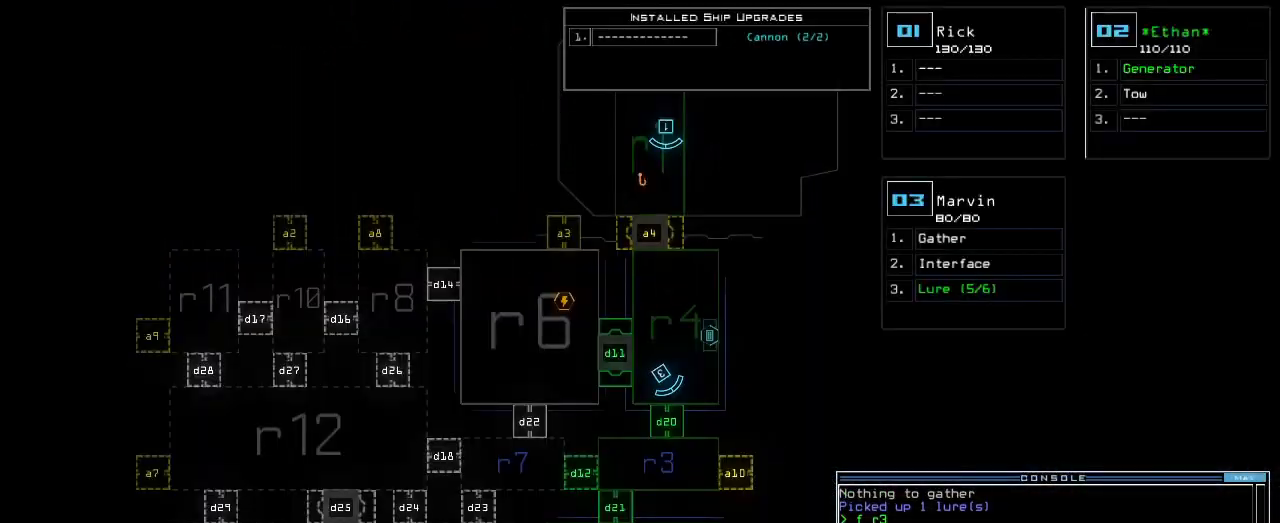
{"keys": [], "events": []}
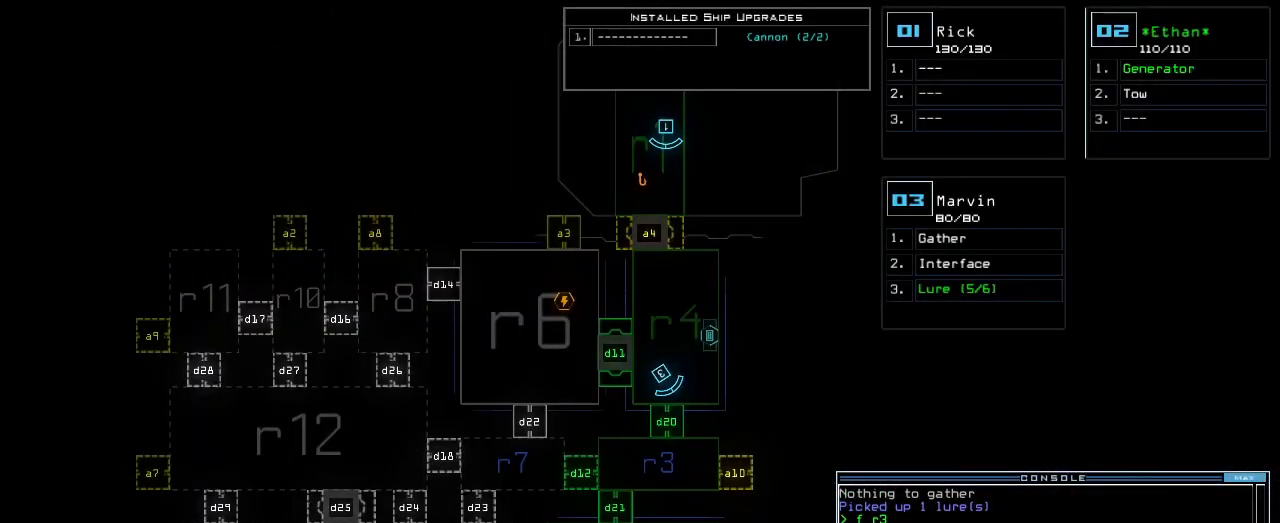
{"keys": [], "events": []}
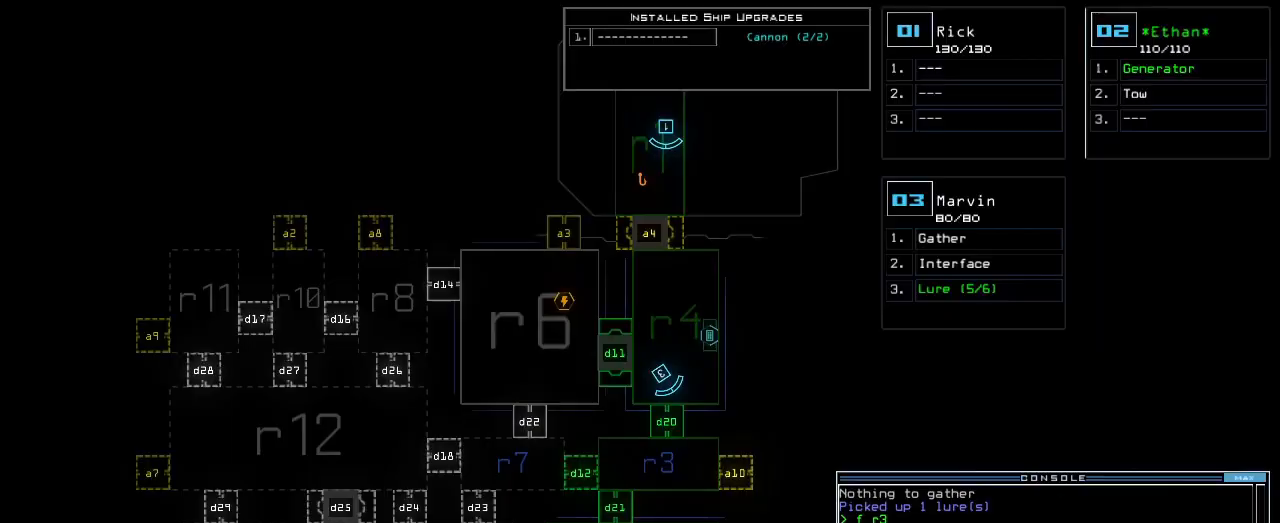
{"keys": ["c", "down"], "events": [[50, "space", "down"], [100, "right", "down"], [117, "down", "down"], [133, "space", "up"], [300, "c", "down"], [333, "right", "up"], [350, "c", "up"], [417, "c", "down"]]}
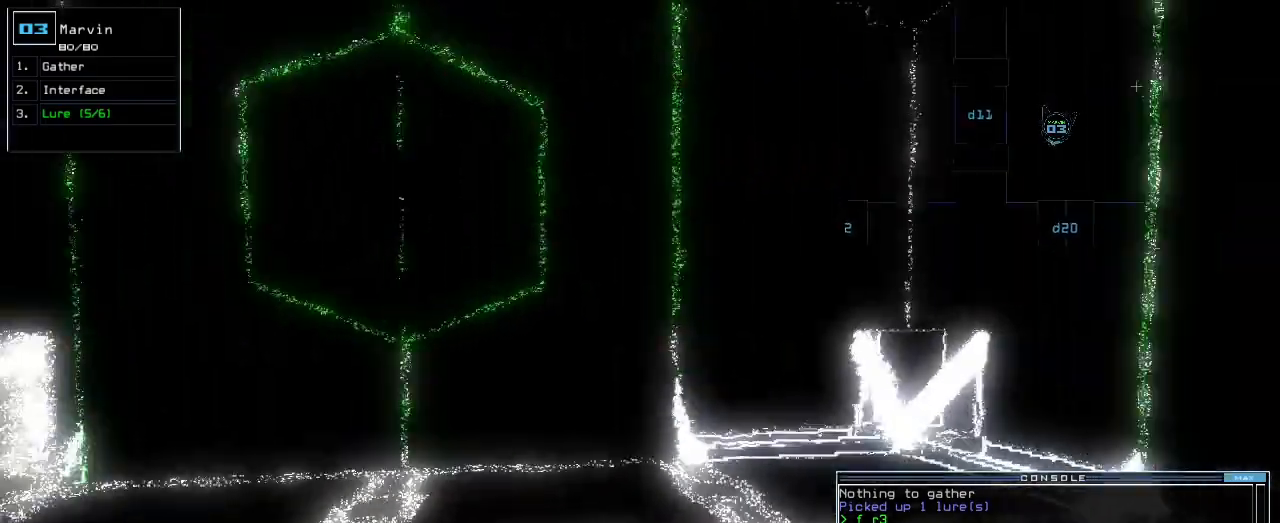
{"keys": ["down"], "events": [[17, "c", "up"], [17, "return", "down"], [133, "return", "up"], [217, "d", "down"], [300, "d", "up"], [400, "2", "down"], [433, "2", "up"]]}
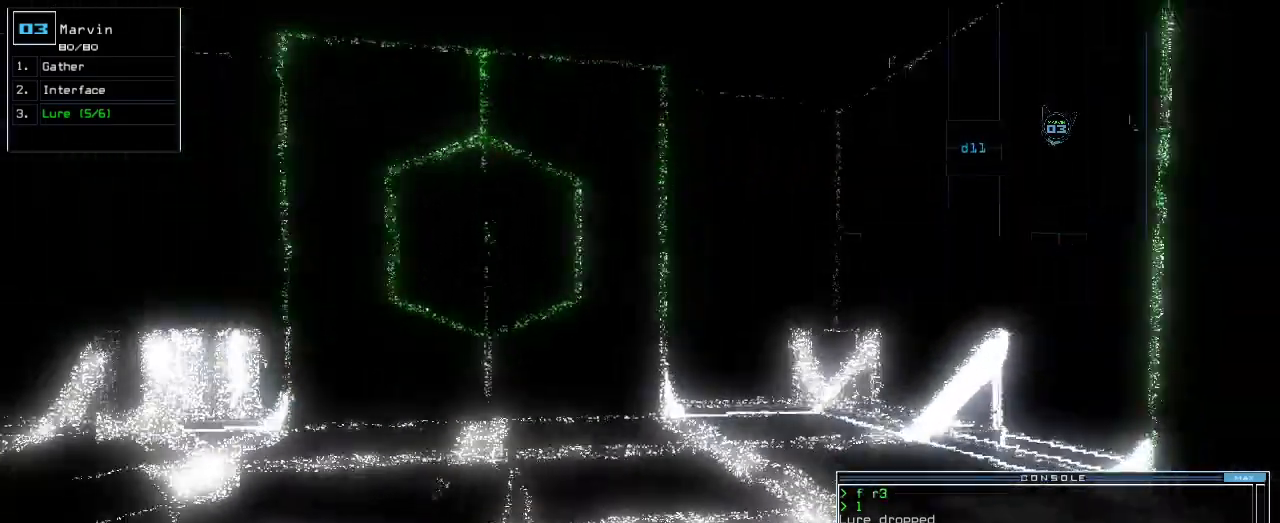
{"keys": ["down"], "events": []}
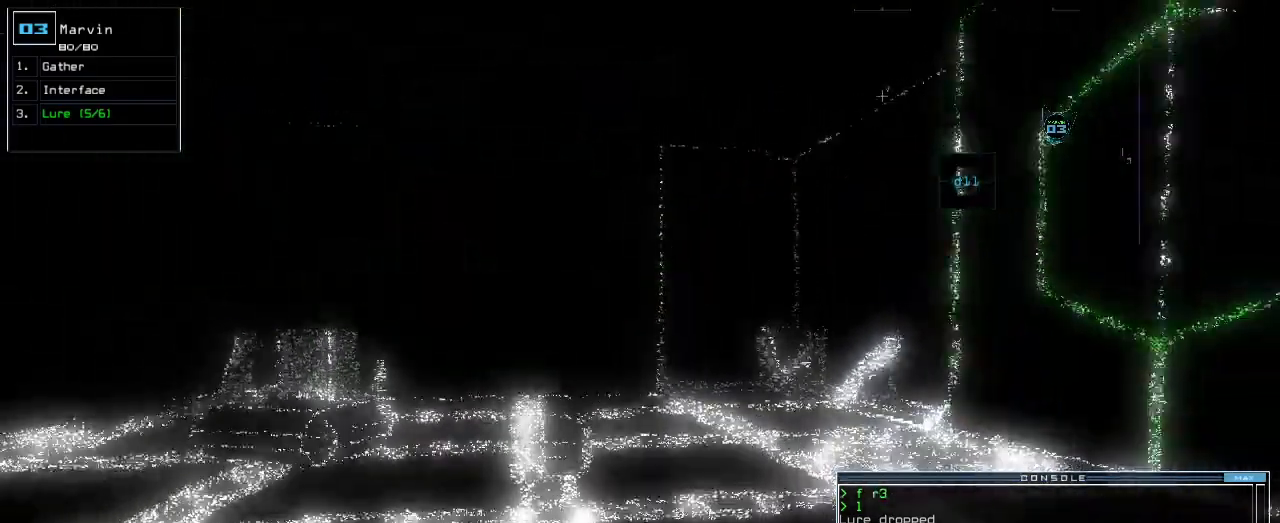
{"keys": [], "events": [[33, "return", "down"], [100, "return", "up"], [467, "down", "up"]]}
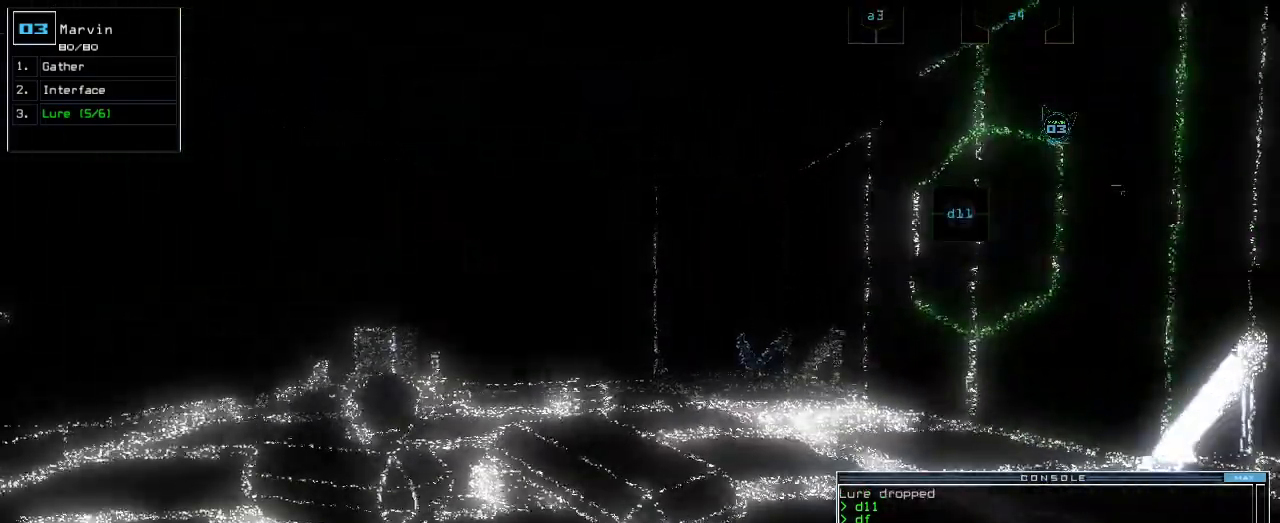
{"keys": [], "events": [[400, "d", "down"], [467, "d", "up"]]}
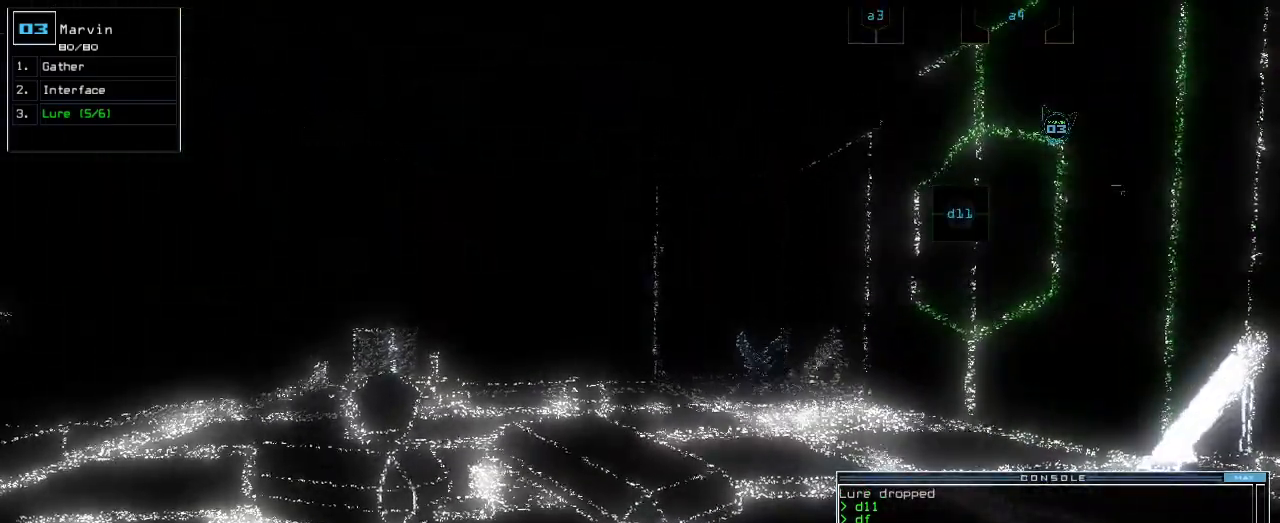
{"keys": [], "events": [[67, "2", "down"], [133, "0", "down"], [217, "0", "up"], [217, "2", "up"], [267, "return", "down"], [367, "return", "up"]]}
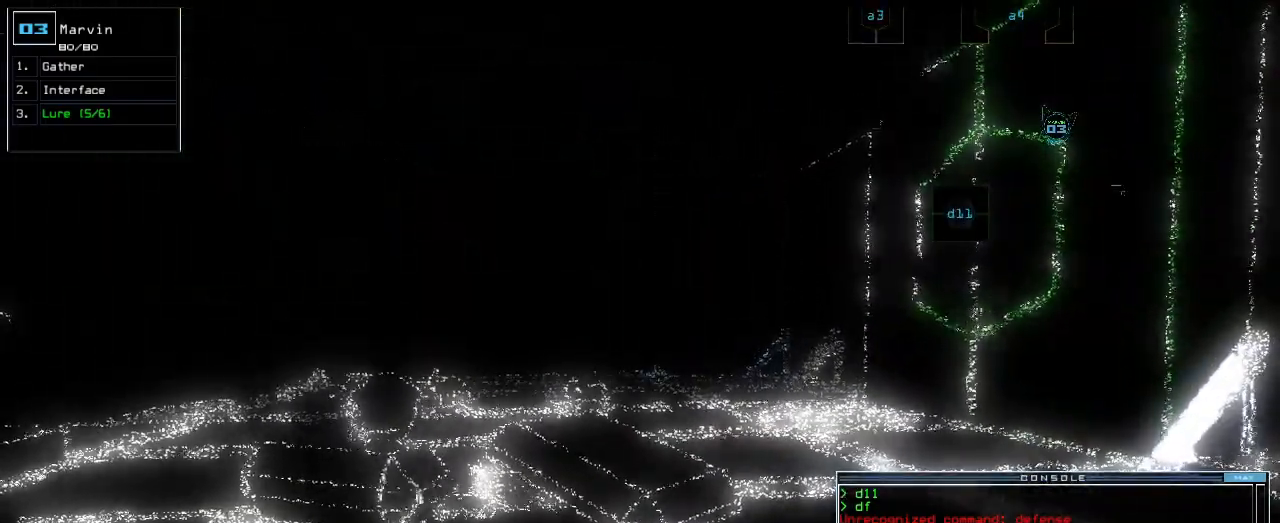
{"keys": ["up"], "events": [[333, "up", "down"]]}
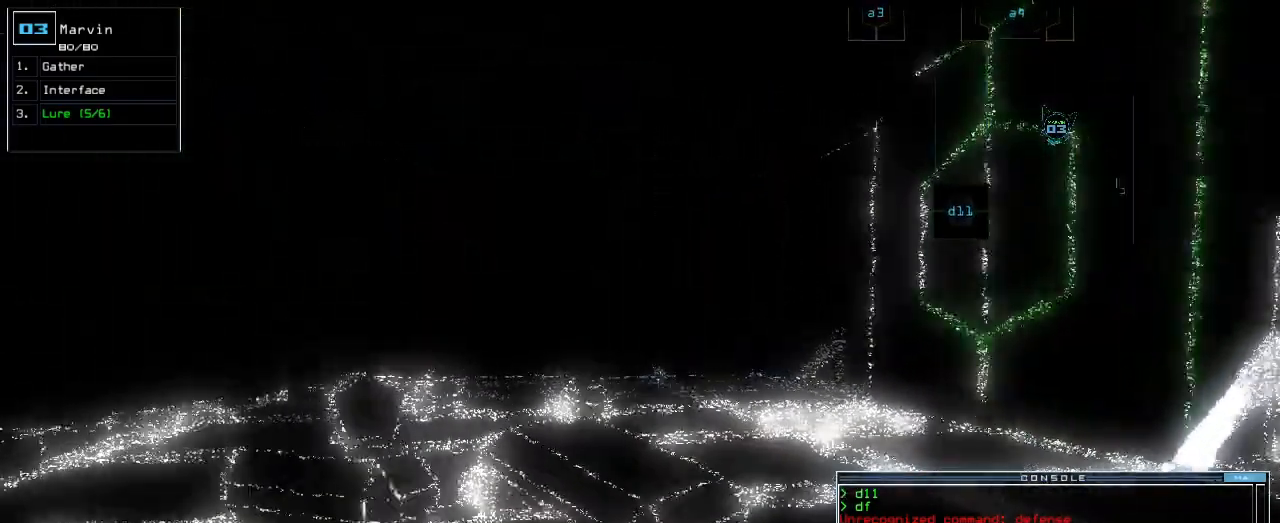
{"keys": ["up"], "events": [[33, "left", "down"], [117, "left", "up"]]}
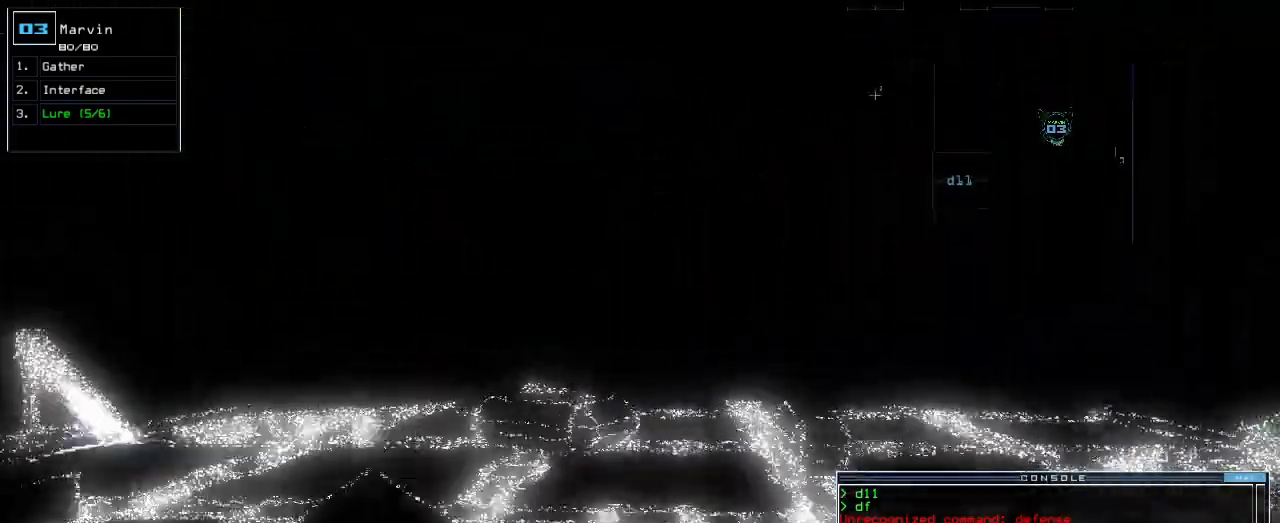
{"keys": ["up"], "events": []}
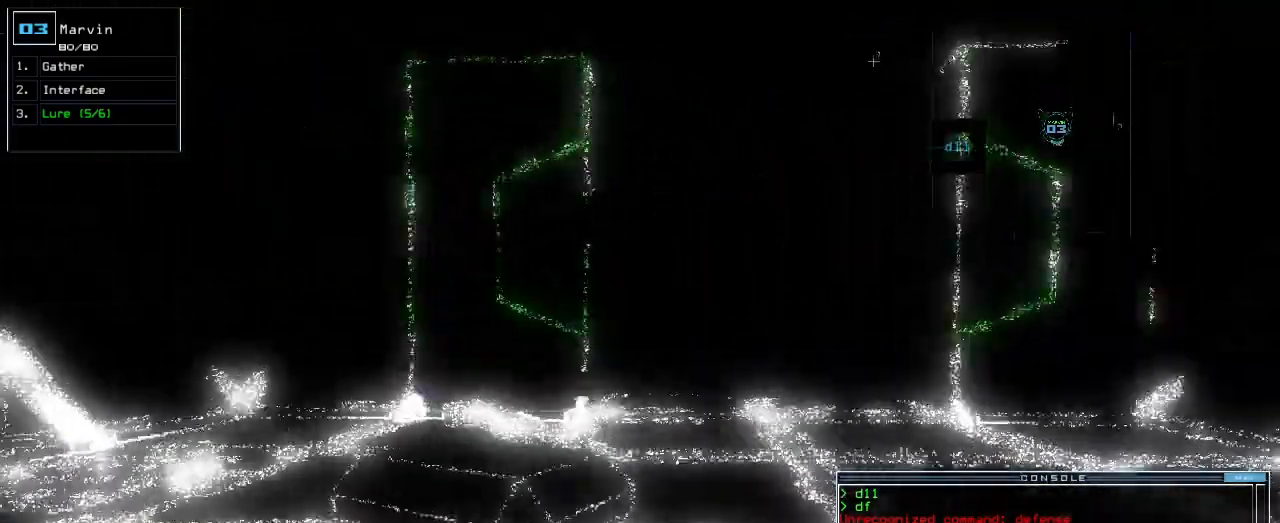
{"keys": ["down"], "events": [[67, "right", "down"], [133, "right", "up"], [417, "up", "up"], [467, "down", "down"]]}
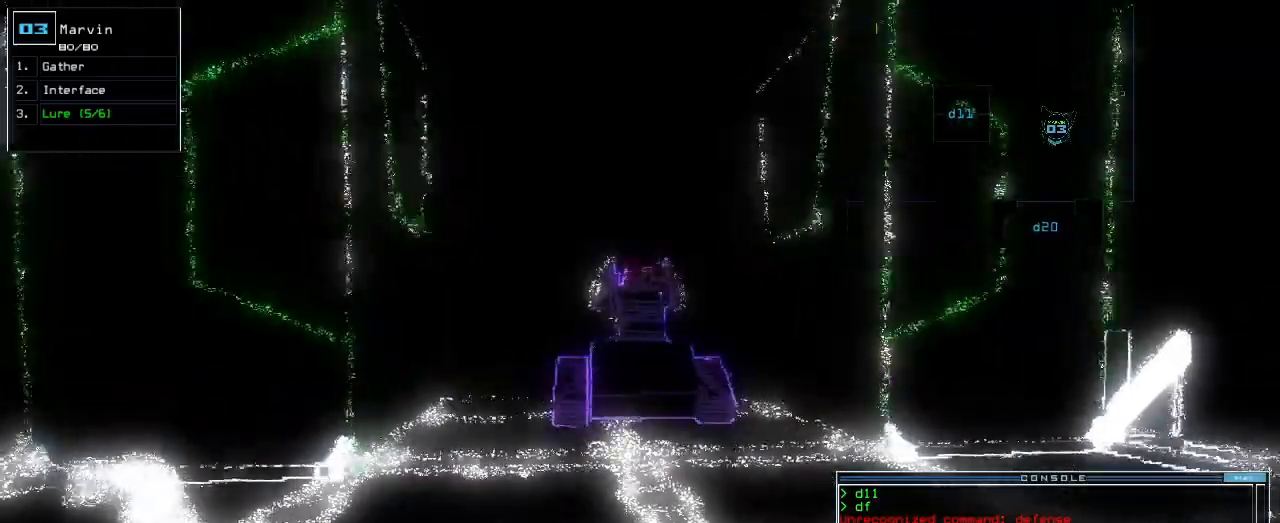
{"keys": ["down"], "events": []}
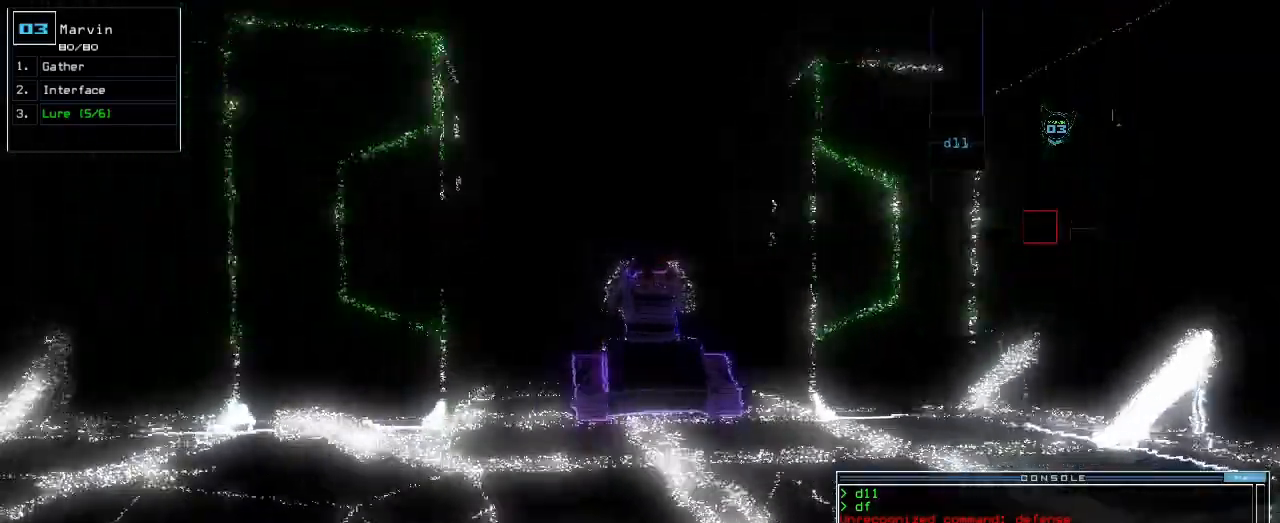
{"keys": ["down"], "events": [[367, "left", "down"], [417, "left", "up"]]}
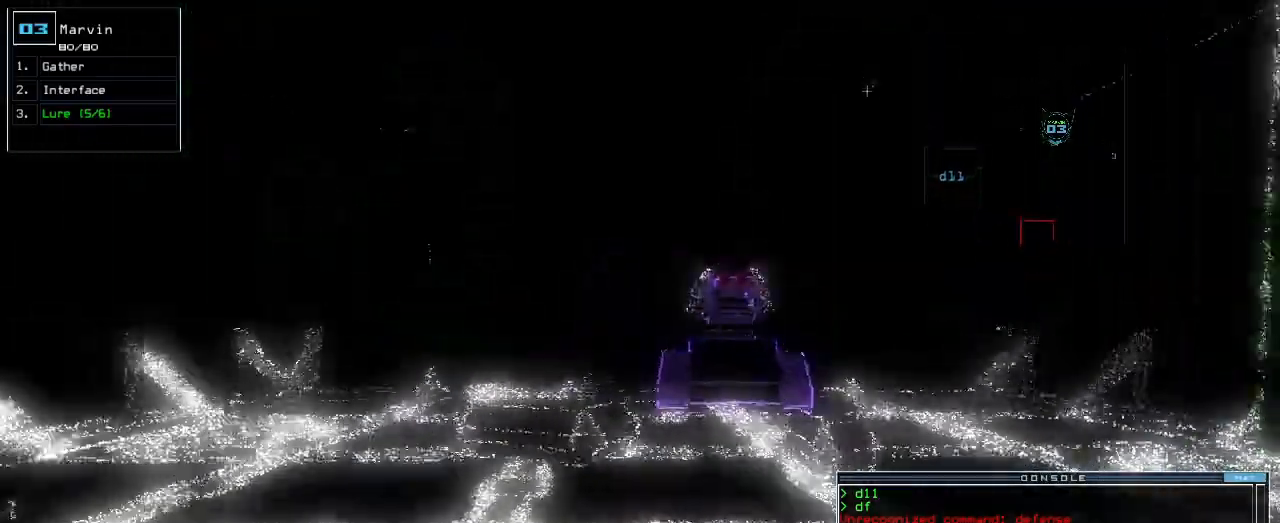
{"keys": ["down"], "events": []}
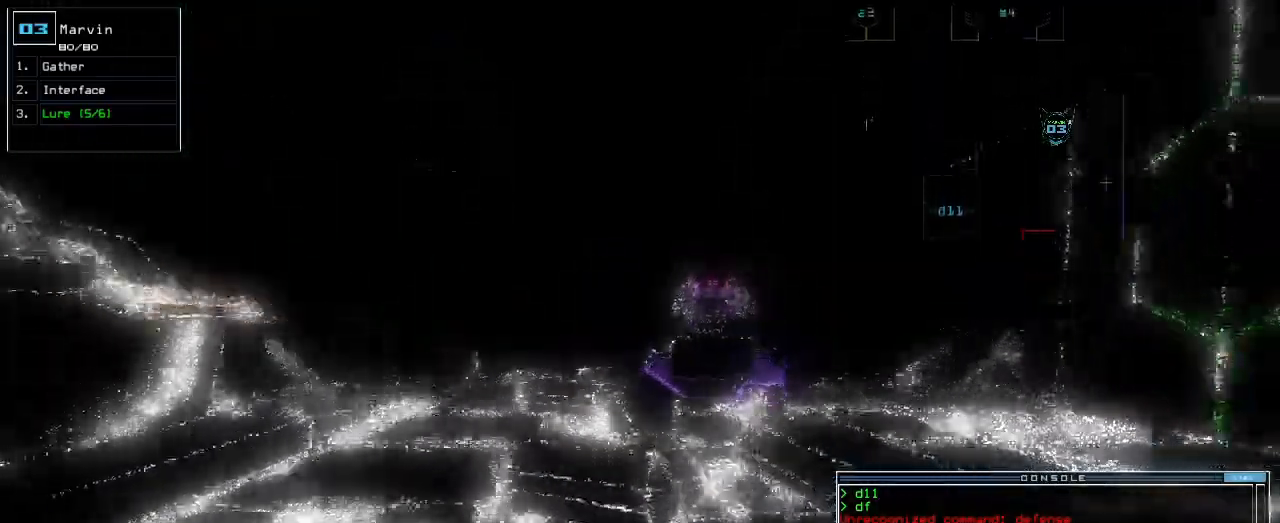
{"keys": ["down", "right"], "events": [[350, "right", "down"]]}